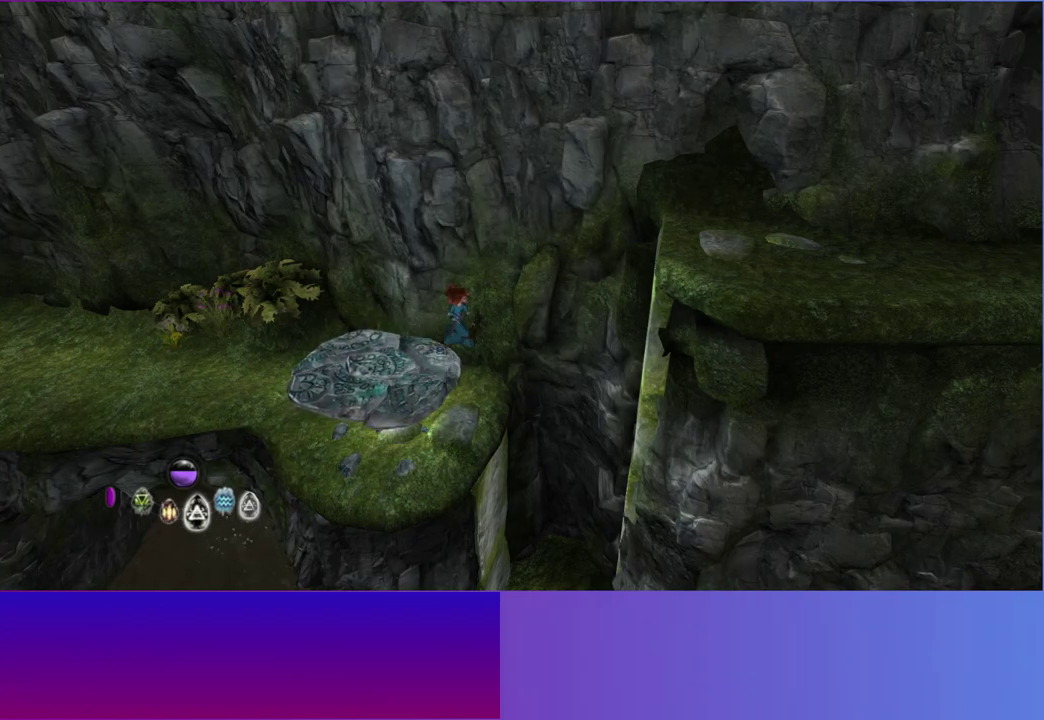
Gameplay with a controller (Xbox layout); each line is a JSON object with the inputs held at the frame after it. "events" lists button and stick changes between this image and that frame as [ms after this image, input, new state], when the widget could be followed in between. This overlay highlights the sticks when they move; stick clicks (L3 R3) are not distinguishable. Not read: HOME L3 R3 left_stick.
{"buttons": ["A"], "right_stick": "center", "events": [[33, "A", "up"], [317, "A", "down"]]}
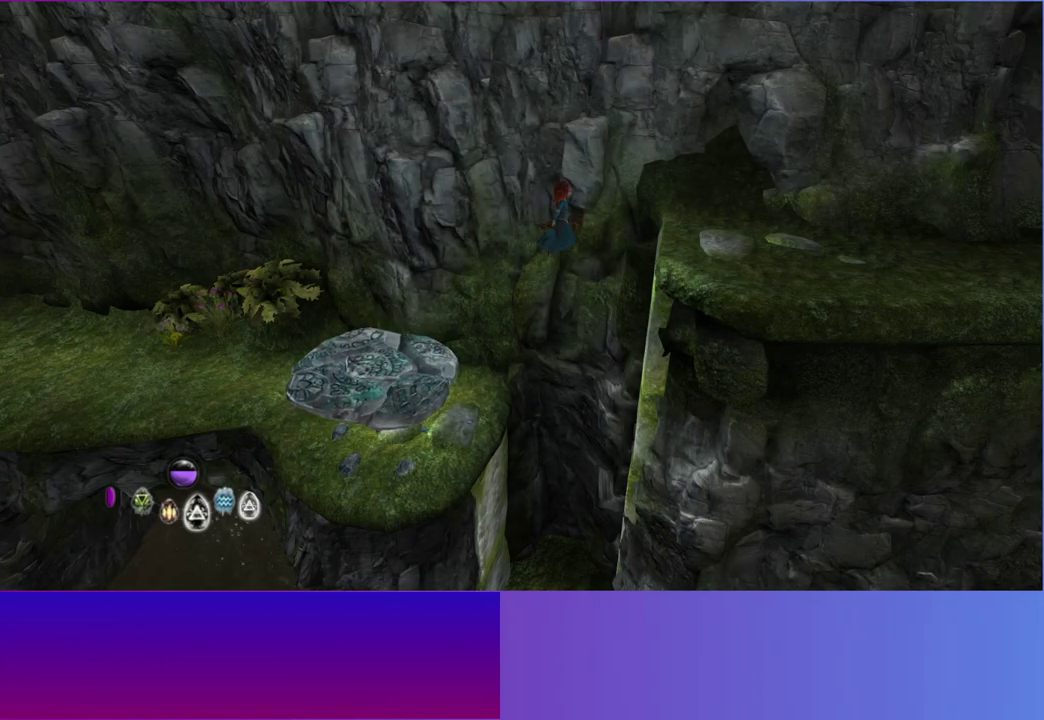
{"buttons": [], "right_stick": "center", "events": [[83, "A", "up"]]}
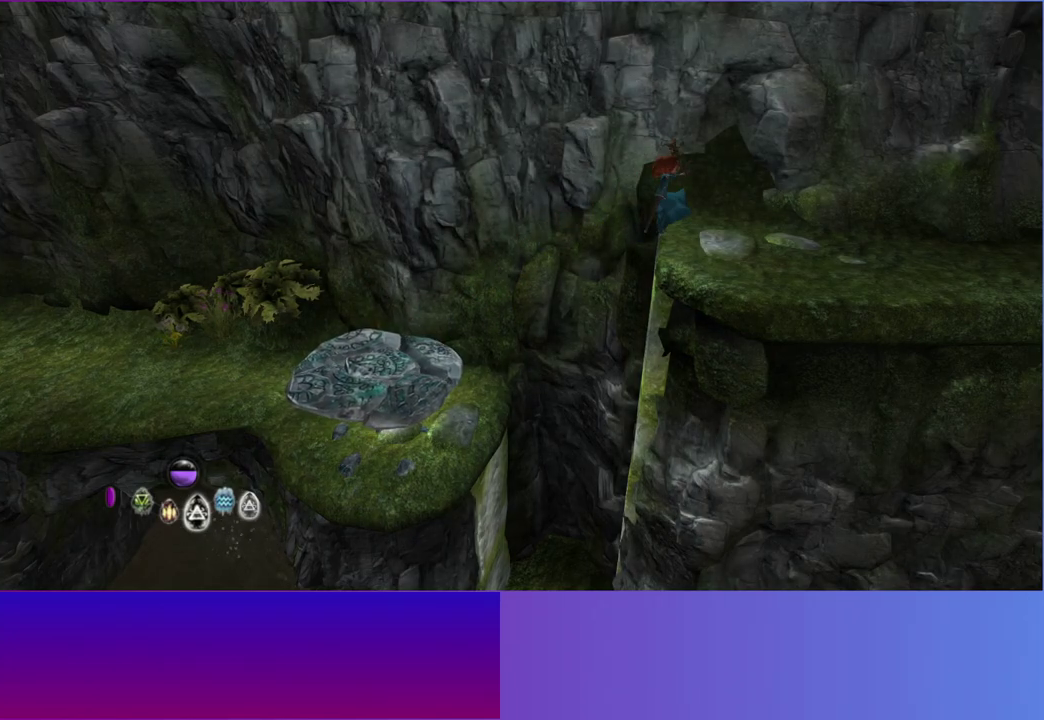
{"buttons": [], "right_stick": "center", "events": [[150, "L2", "down"], [250, "L2", "up"], [383, "L2", "down"], [500, "L2", "up"]]}
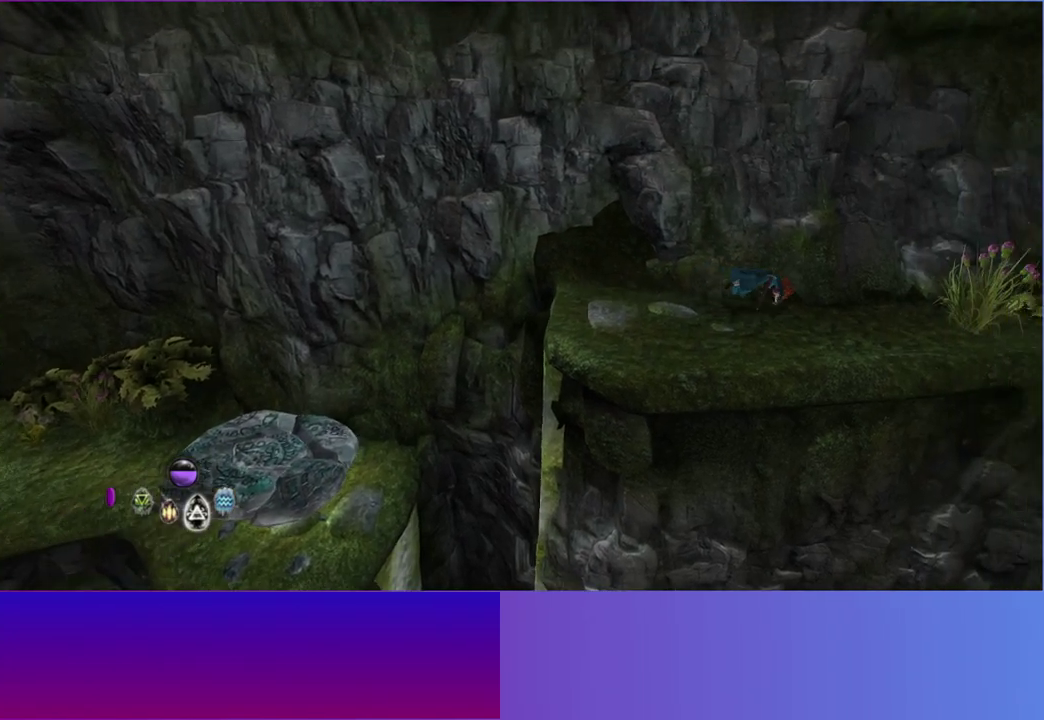
{"buttons": ["L2"], "right_stick": "center", "events": [[400, "L2", "down"]]}